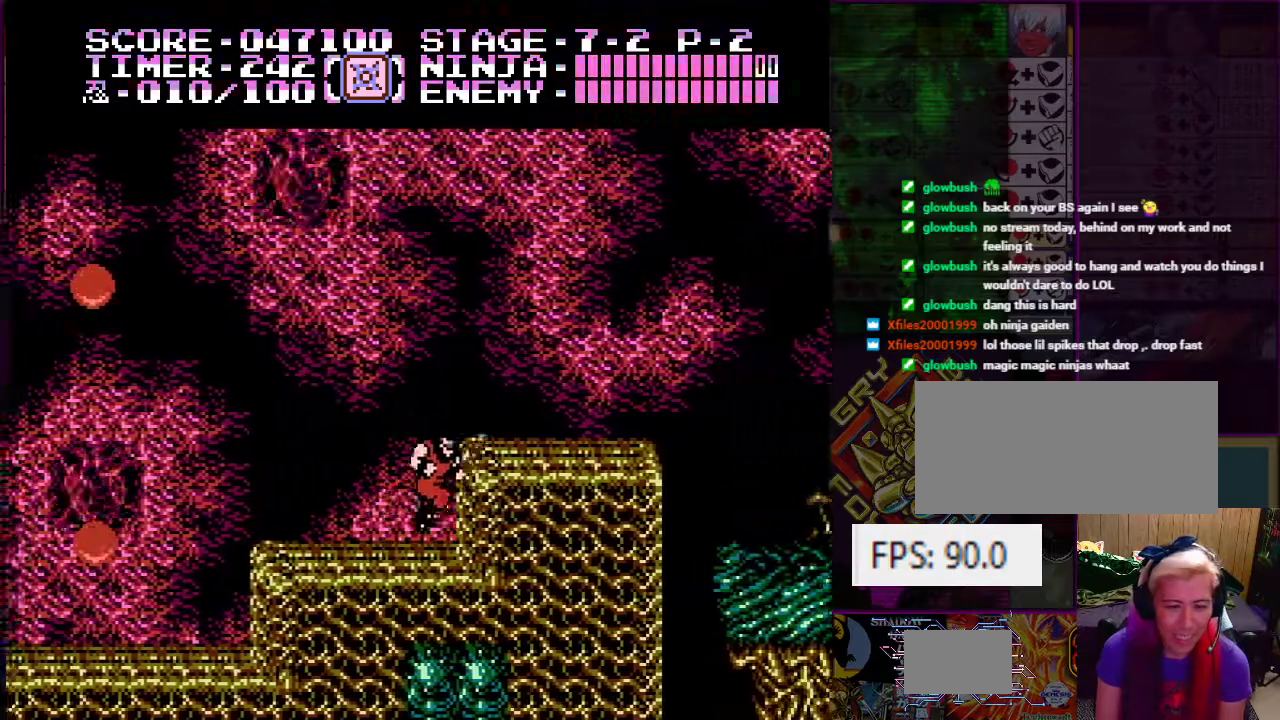
Gameplay with a controller (Nintendo layout); each line is a JSON object with the inputs held at the frame after it. "events" lists button and stick changes between this image and that frame as [ms after this image, input, new state], when the widget could be followed in between. Not read: L3 R3.
{"buttons": ["DPAD_LEFT"], "events": []}
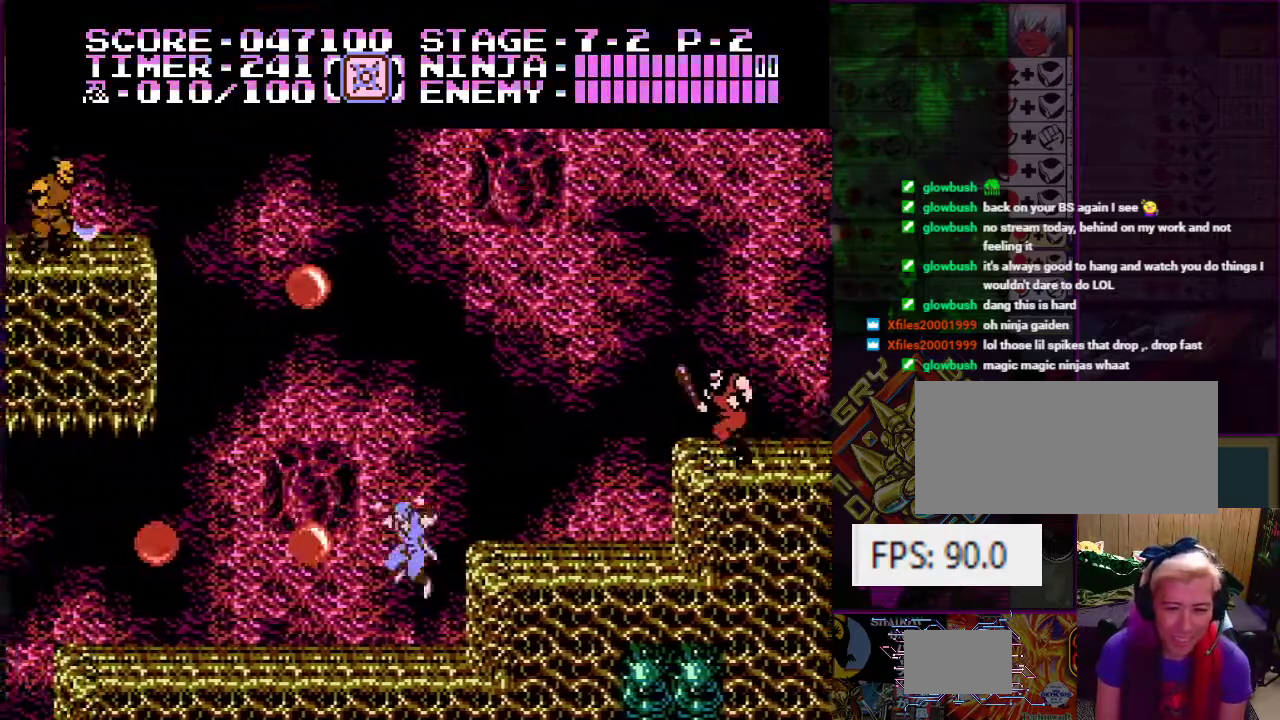
{"buttons": [], "events": [[67, "B", "down"], [150, "B", "up"], [350, "DPAD_LEFT", "up"]]}
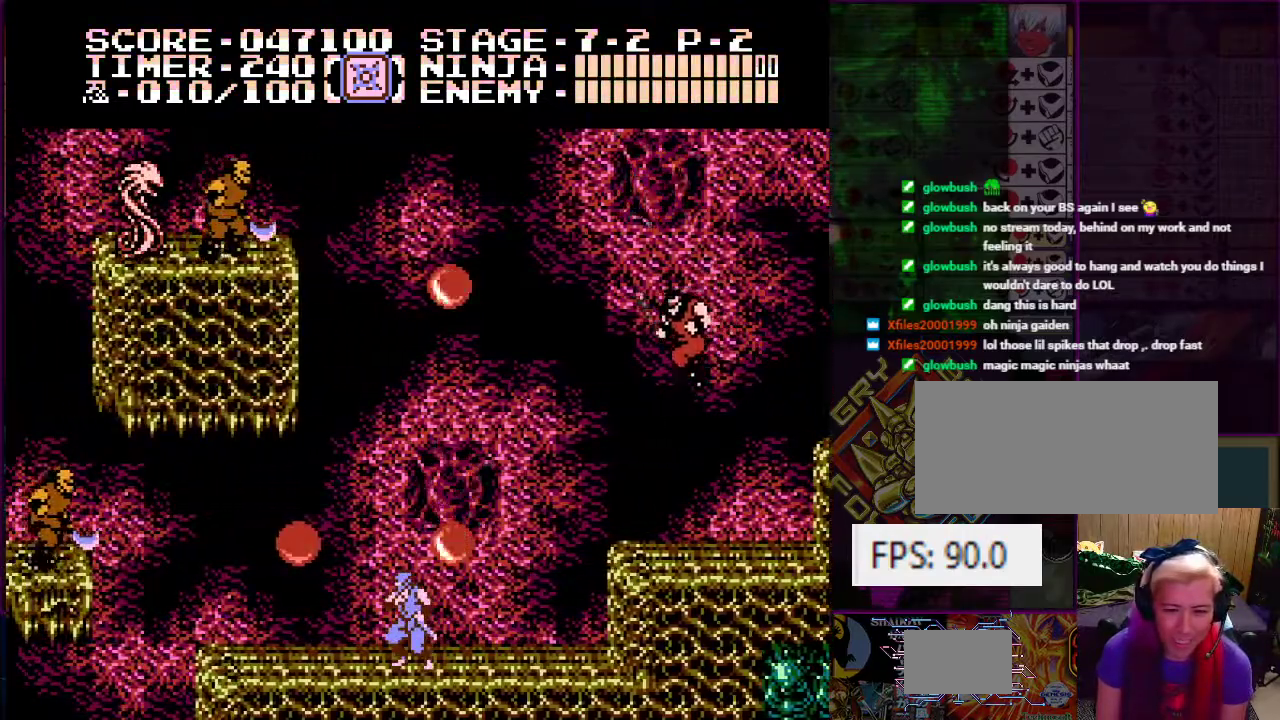
{"buttons": [], "events": [[134, "DPAD_LEFT", "down"], [134, "DPAD_UP", "down"], [151, "DPAD_UP", "up"], [501, "DPAD_LEFT", "up"]]}
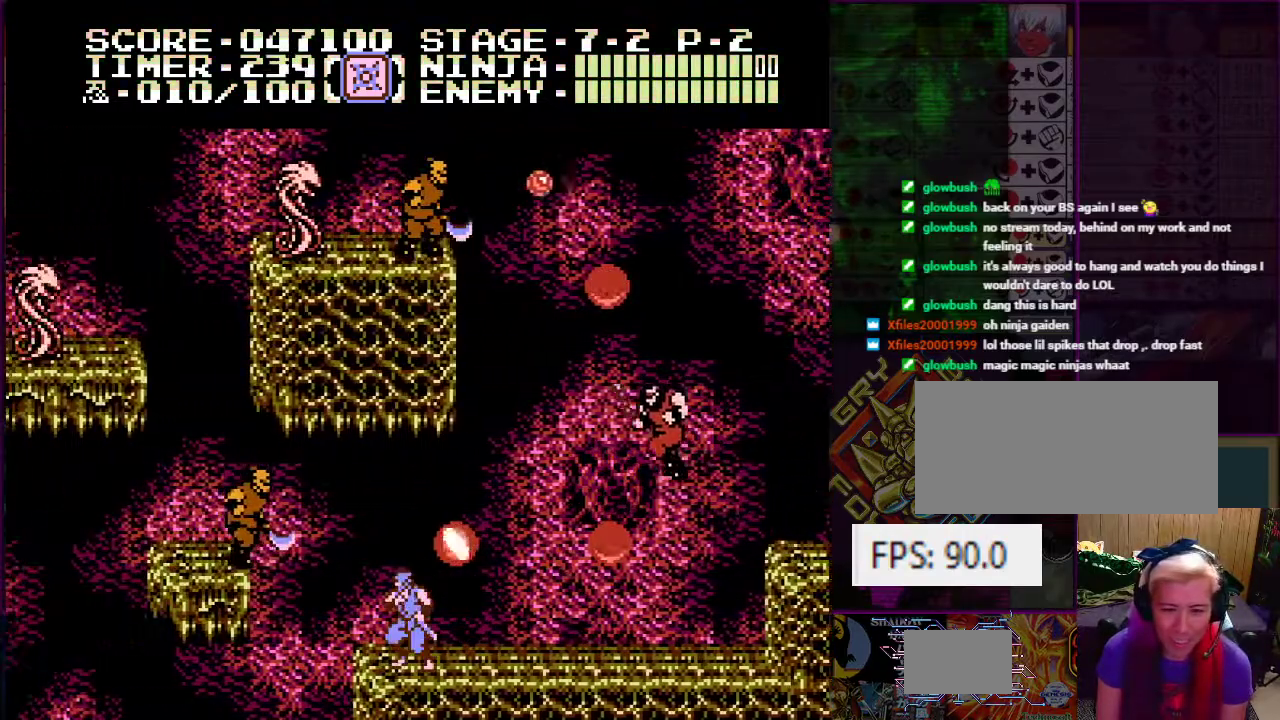
{"buttons": [], "events": [[184, "DPAD_RIGHT", "down"], [267, "B", "down"], [267, "DPAD_RIGHT", "up"], [384, "B", "up"]]}
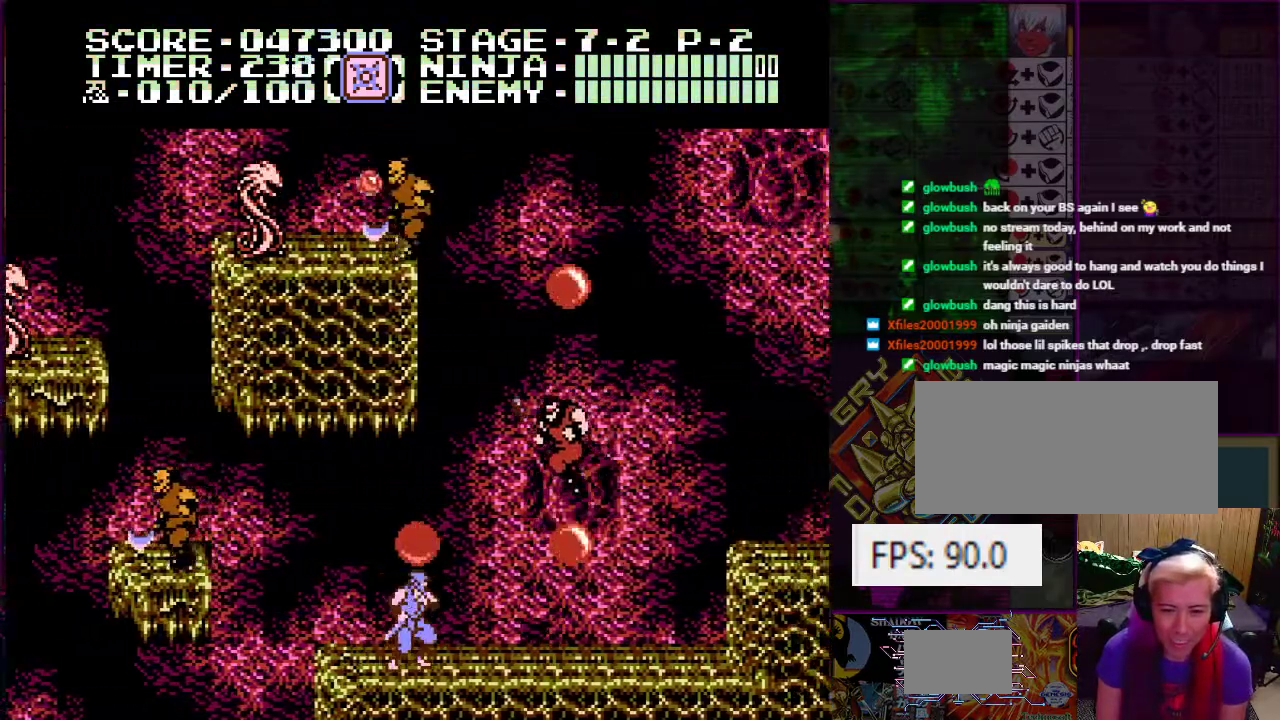
{"buttons": ["DPAD_RIGHT"], "events": [[67, "DPAD_RIGHT", "down"], [201, "A", "down"], [201, "DPAD_RIGHT", "up"], [251, "B", "down"], [401, "B", "up"], [401, "DPAD_RIGHT", "down"], [434, "A", "up"]]}
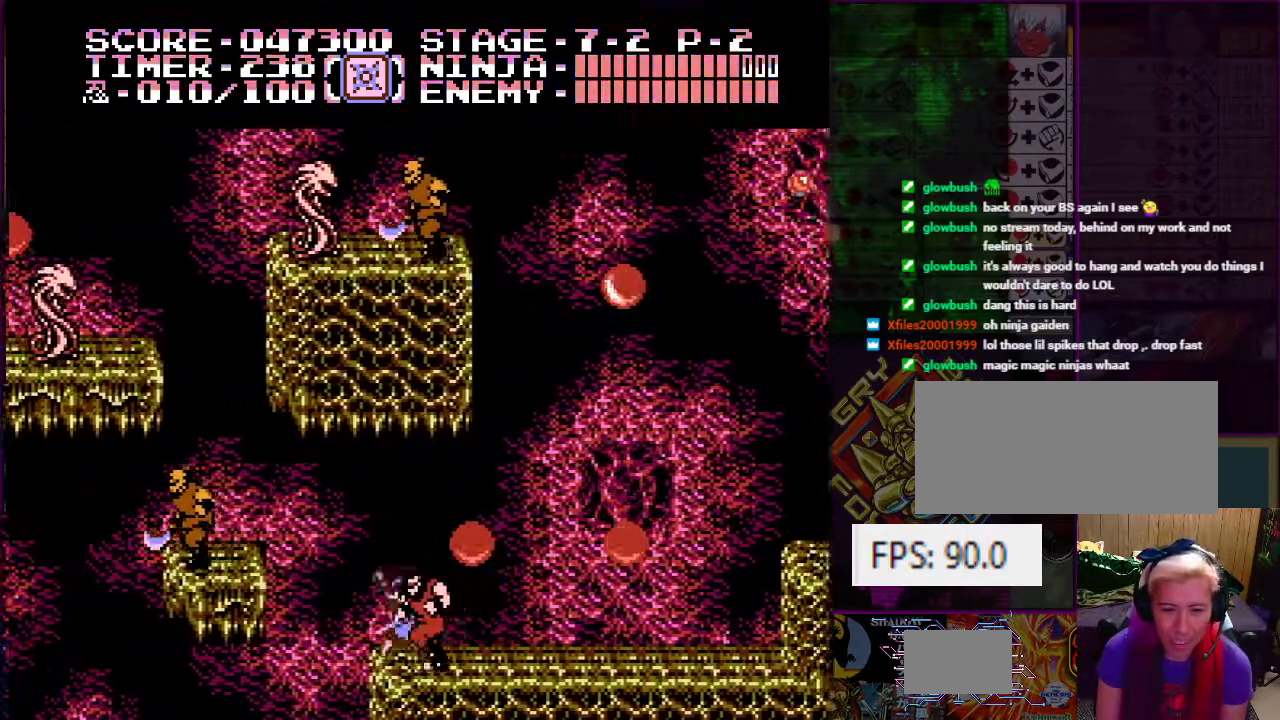
{"buttons": ["A", "B"], "events": [[317, "A", "down"], [400, "B", "down"], [500, "DPAD_RIGHT", "up"]]}
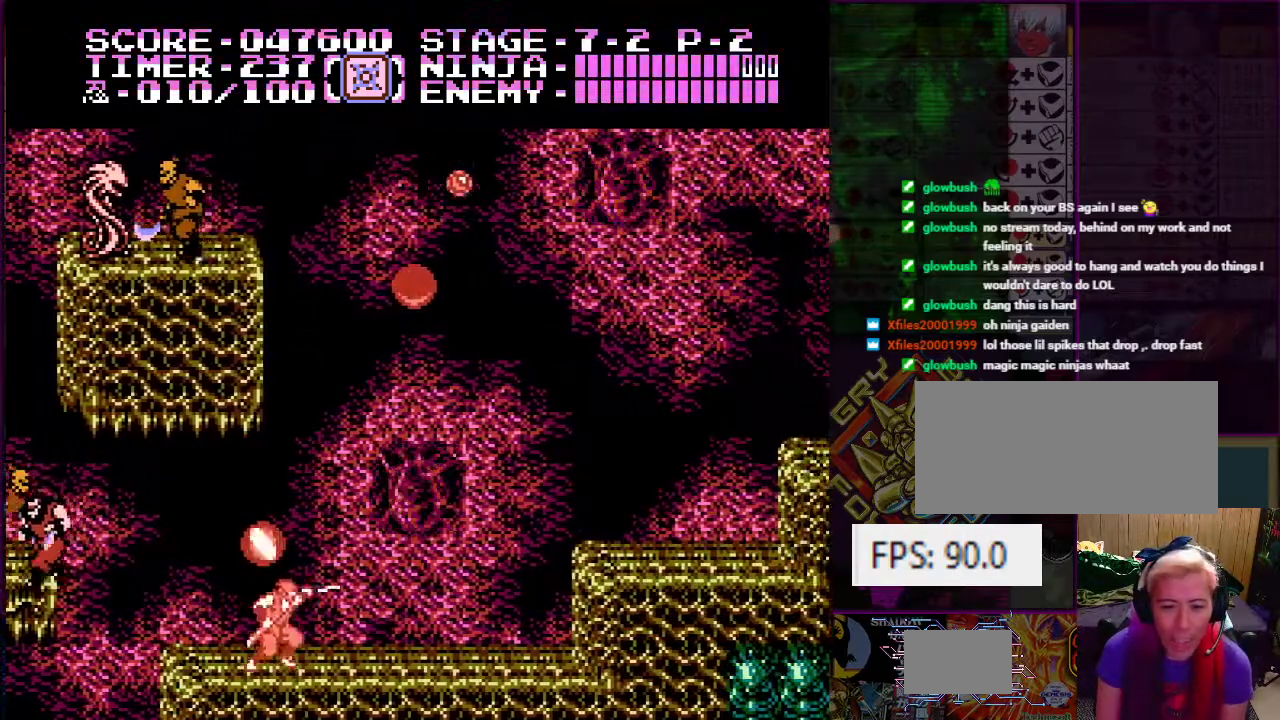
{"buttons": ["DPAD_LEFT"], "events": [[67, "B", "up"], [84, "A", "up"], [301, "DPAD_LEFT", "down"]]}
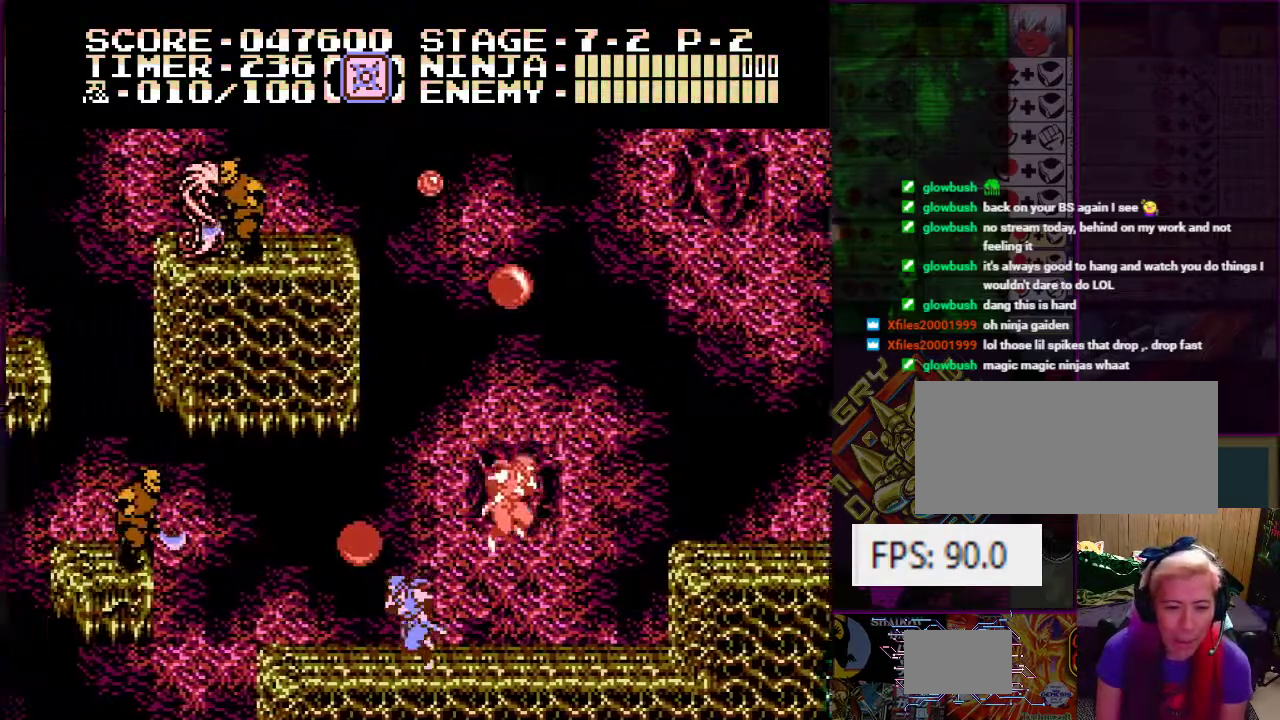
{"buttons": ["A", "DPAD_LEFT"], "events": [[234, "DPAD_LEFT", "up"], [400, "DPAD_LEFT", "down"], [417, "A", "down"]]}
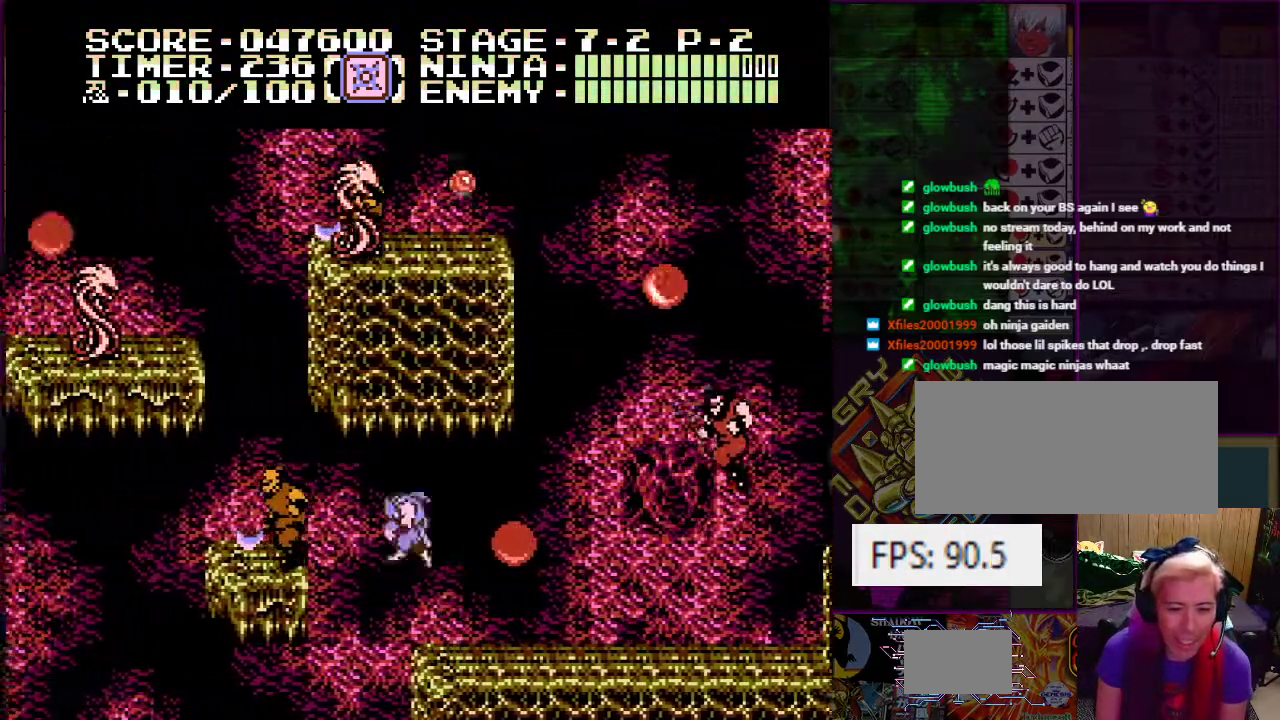
{"buttons": [], "events": [[101, "B", "down"], [251, "B", "up"], [267, "A", "up"], [368, "DPAD_LEFT", "up"]]}
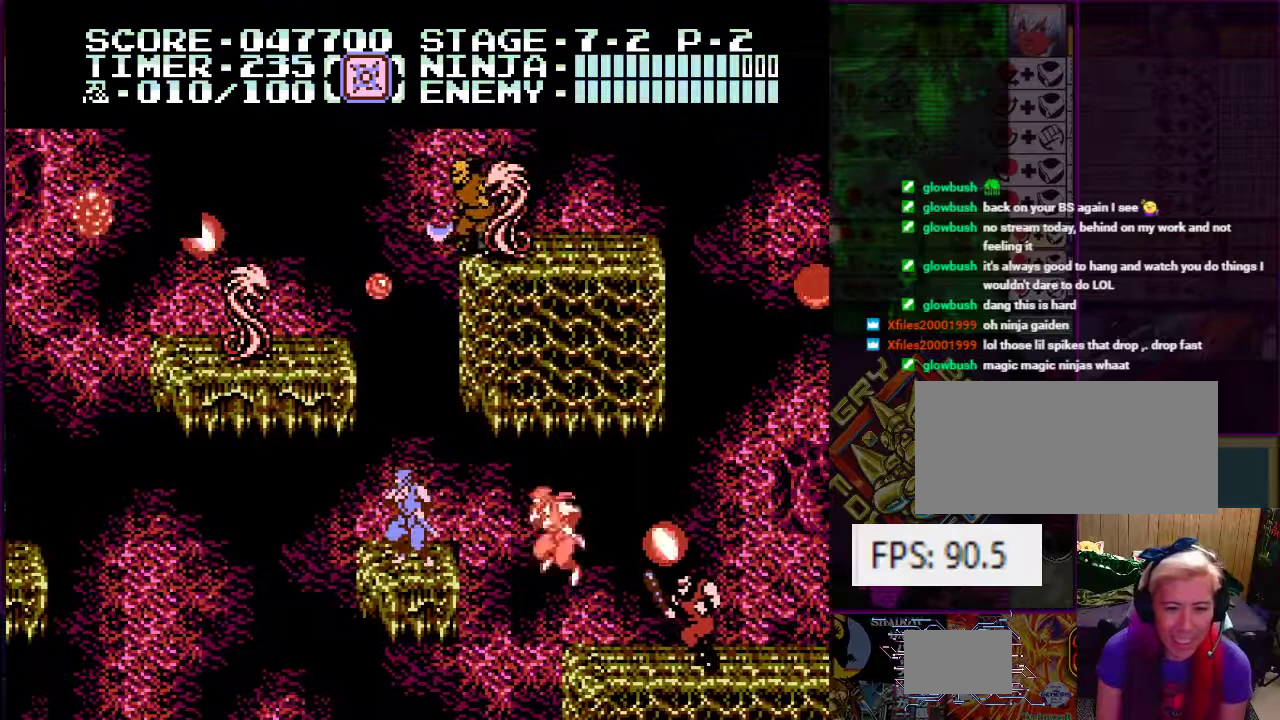
{"buttons": ["DPAD_UP", "DPAD_RIGHT"], "events": [[100, "A", "down"], [200, "DPAD_RIGHT", "down"], [467, "DPAD_UP", "down"], [500, "A", "up"]]}
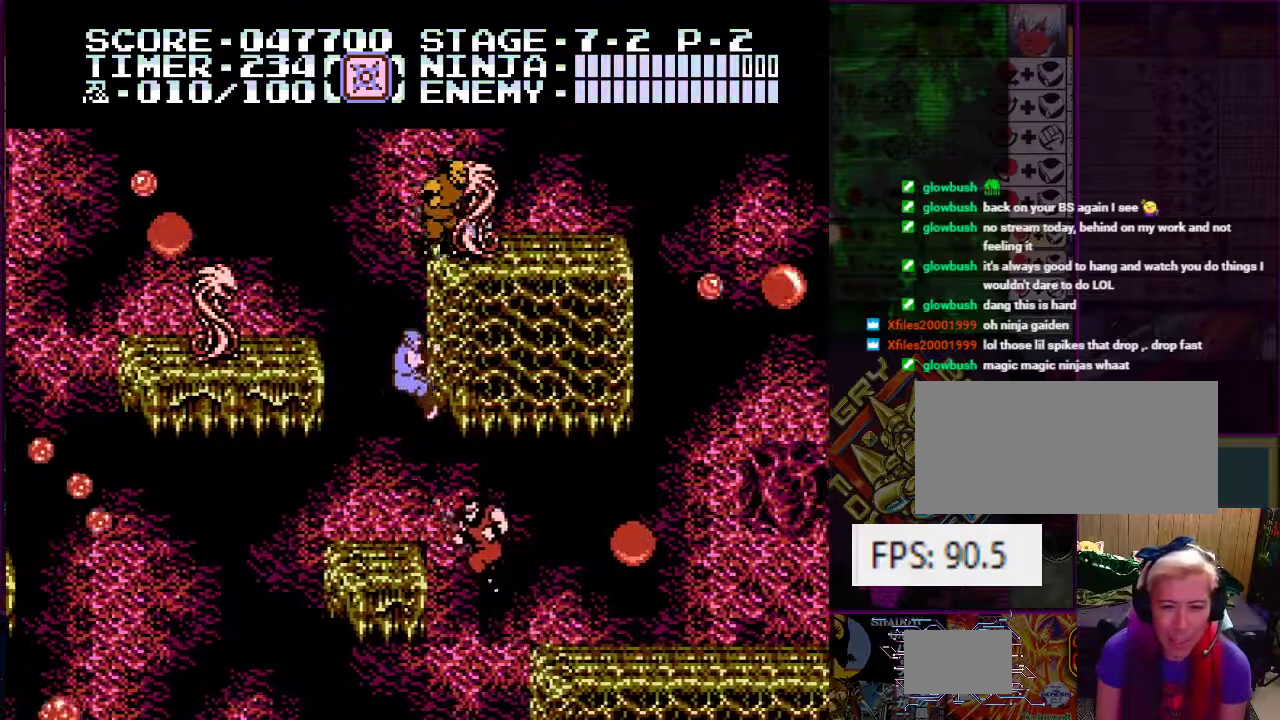
{"buttons": [], "events": [[51, "DPAD_UP", "up"], [101, "DPAD_RIGHT", "up"]]}
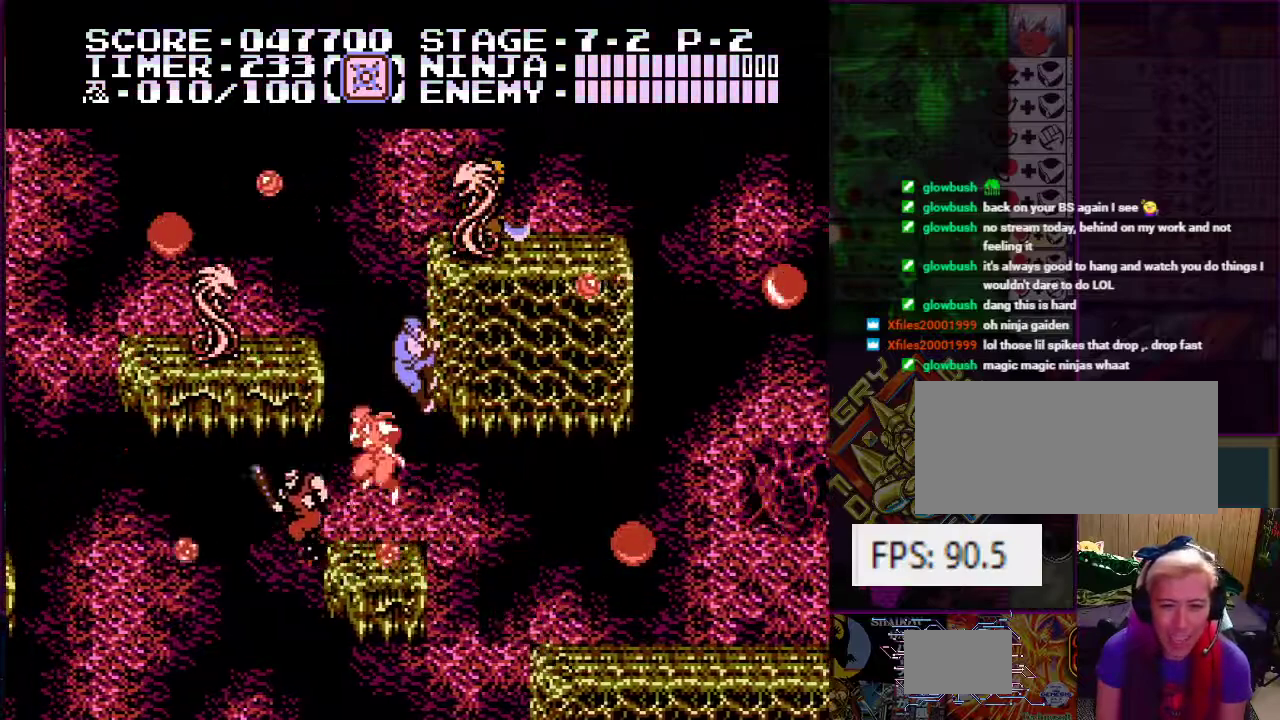
{"buttons": ["DPAD_LEFT"], "events": [[150, "DPAD_DOWN", "down"], [367, "DPAD_LEFT", "down"], [500, "DPAD_DOWN", "up"]]}
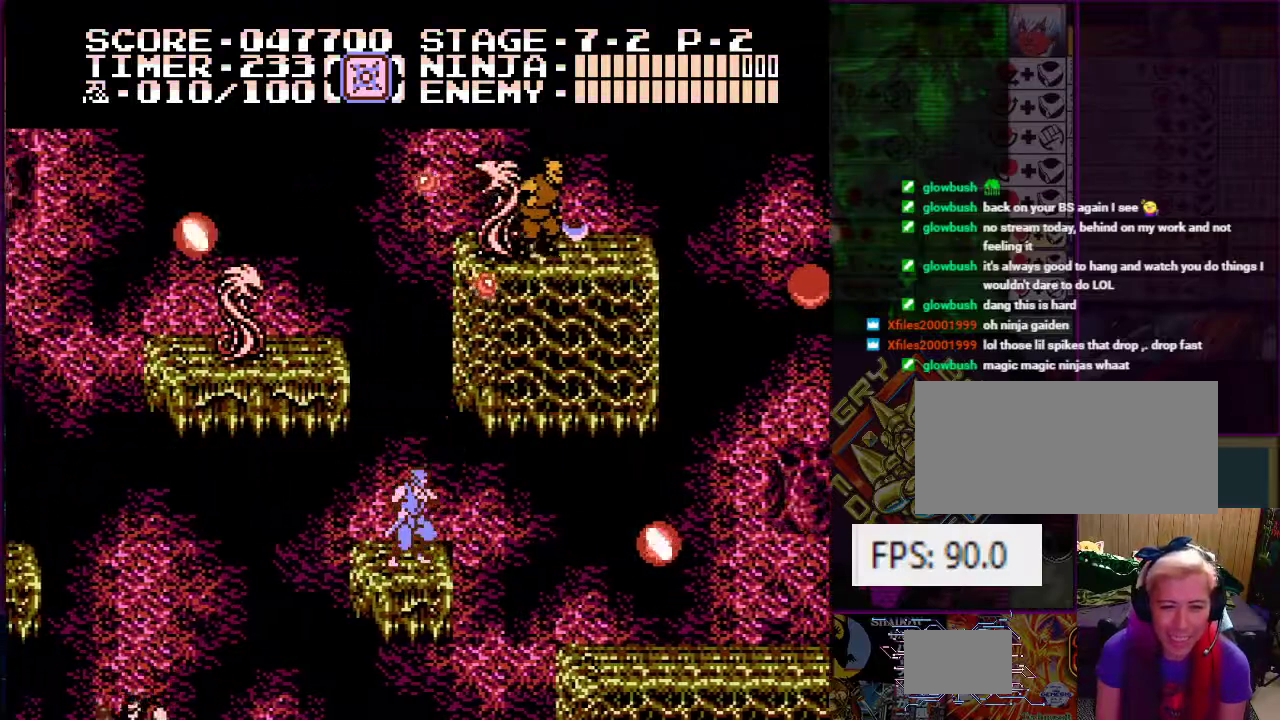
{"buttons": ["A", "B"], "events": [[17, "DPAD_LEFT", "up"], [251, "A", "down"], [267, "DPAD_LEFT", "down"], [401, "DPAD_LEFT", "up"], [484, "B", "down"]]}
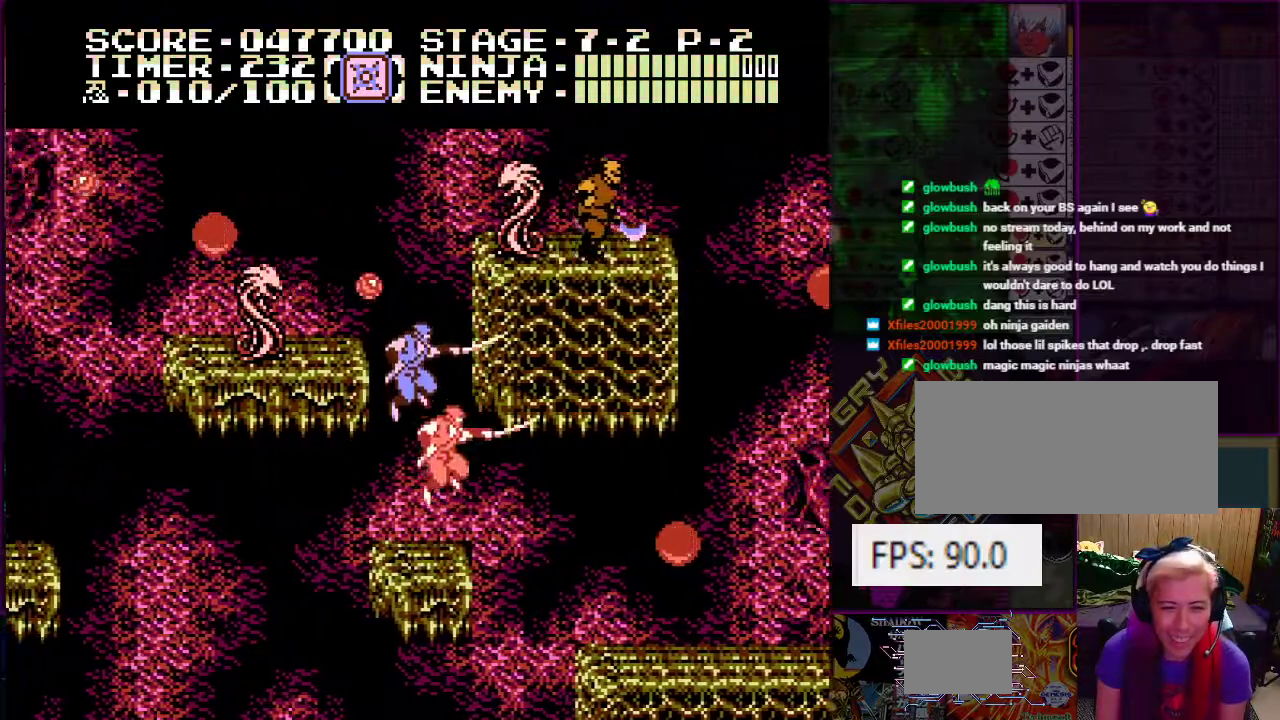
{"buttons": ["DPAD_LEFT"], "events": [[133, "B", "up"], [183, "A", "up"], [334, "DPAD_RIGHT", "down"], [400, "DPAD_DOWN", "down"], [434, "DPAD_DOWN", "up"], [434, "DPAD_RIGHT", "up"], [450, "DPAD_LEFT", "down"]]}
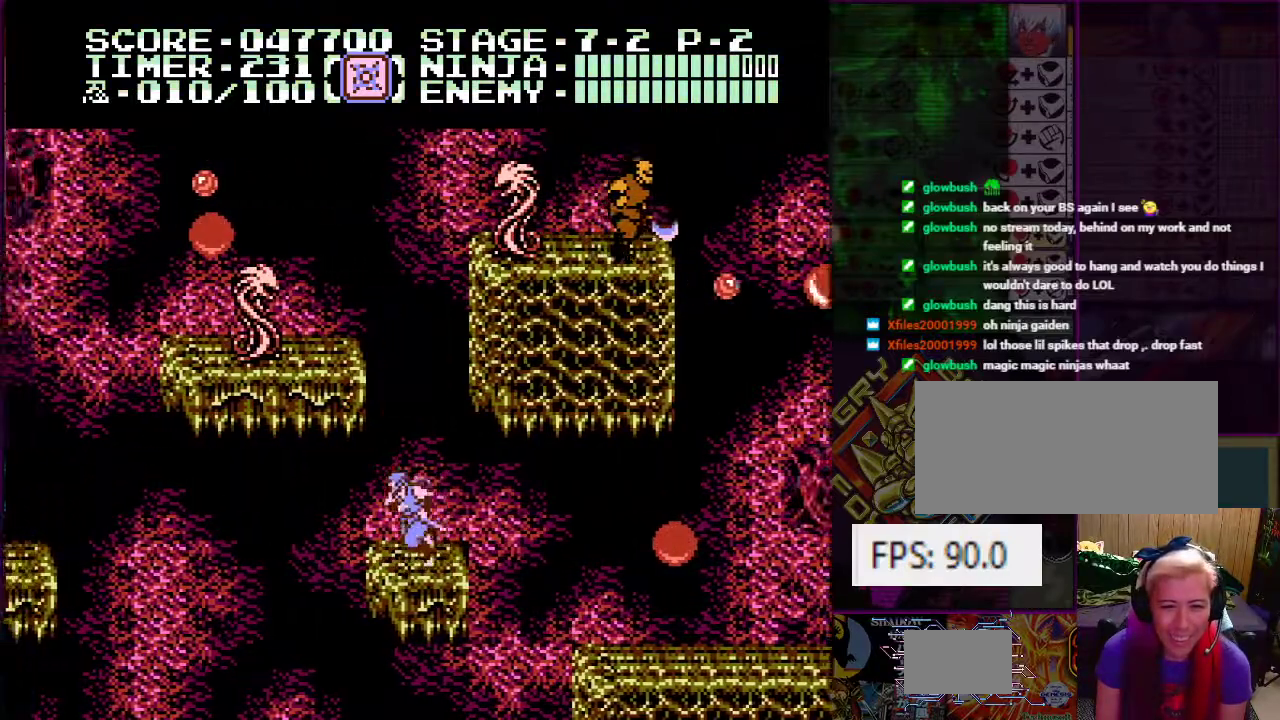
{"buttons": ["A", "B", "DPAD_DOWN", "DPAD_RIGHT"], "events": [[34, "DPAD_LEFT", "up"], [101, "A", "down"], [234, "DPAD_LEFT", "down"], [384, "B", "down"], [401, "DPAD_LEFT", "up"], [468, "DPAD_RIGHT", "down"], [501, "DPAD_DOWN", "down"]]}
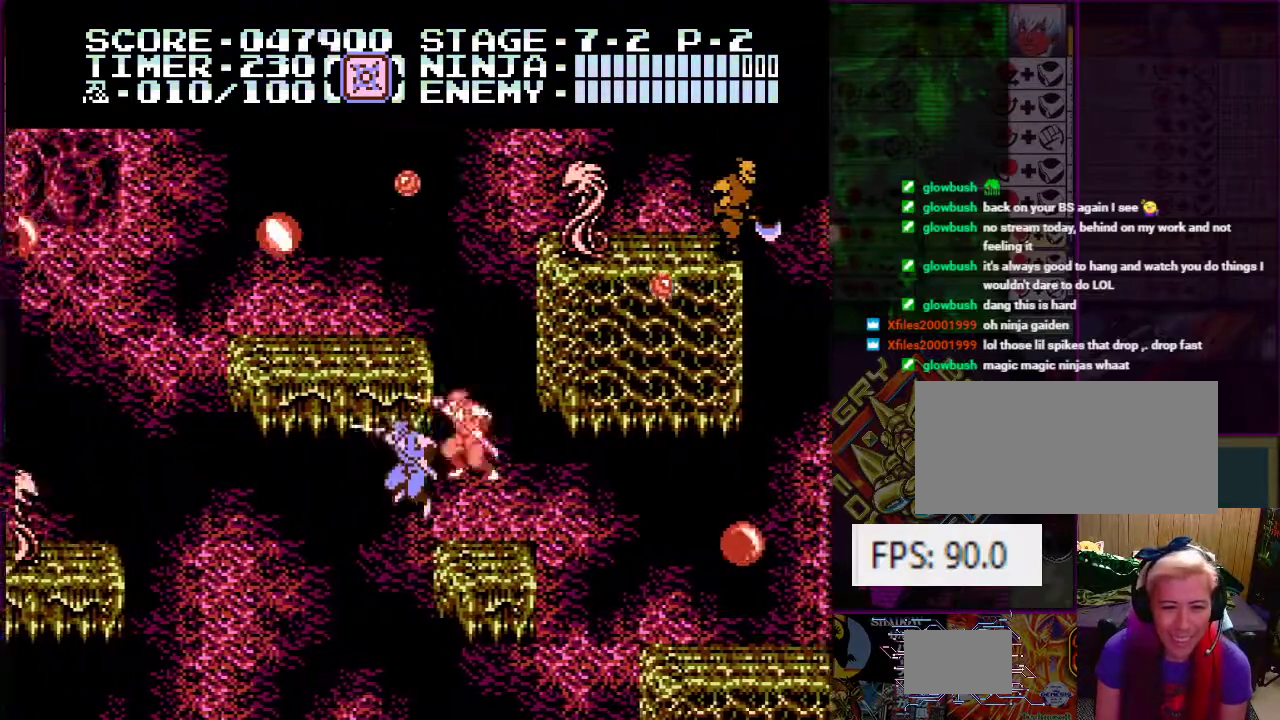
{"buttons": [], "events": [[17, "B", "up"], [67, "A", "up"], [100, "DPAD_DOWN", "up"], [250, "DPAD_RIGHT", "up"]]}
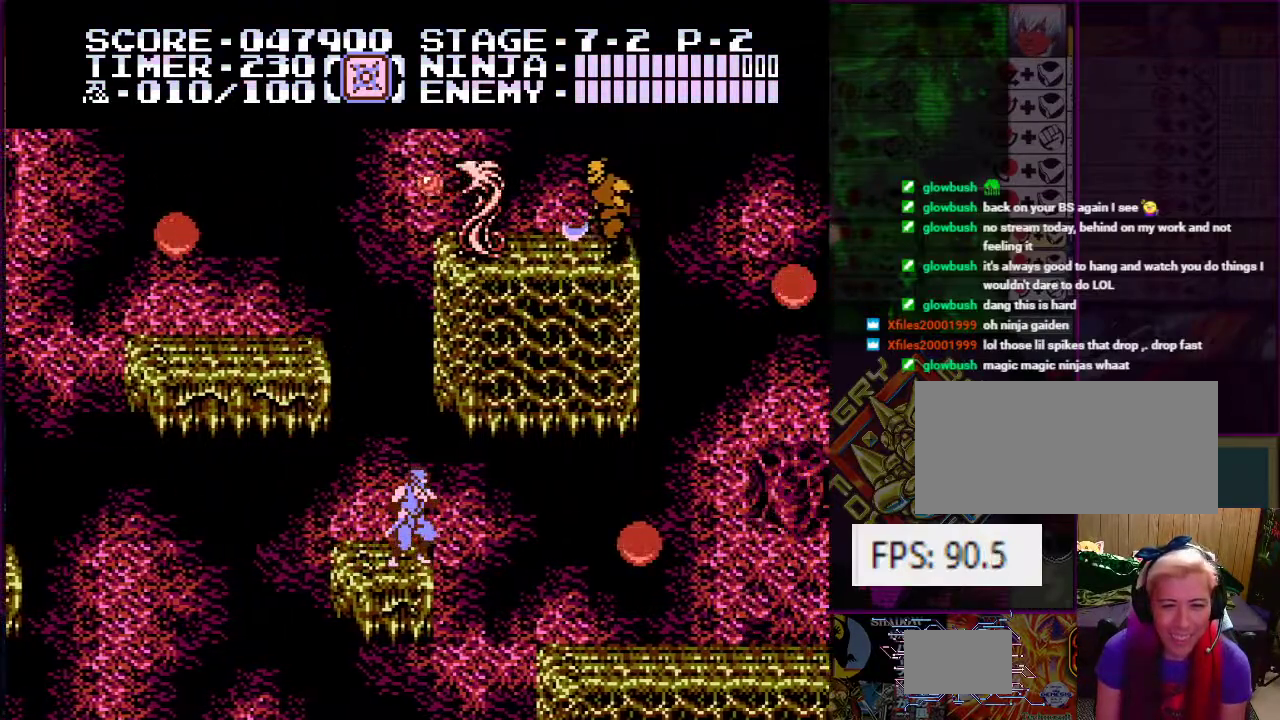
{"buttons": ["DPAD_RIGHT"], "events": [[101, "A", "down"], [317, "DPAD_RIGHT", "down"], [468, "A", "up"]]}
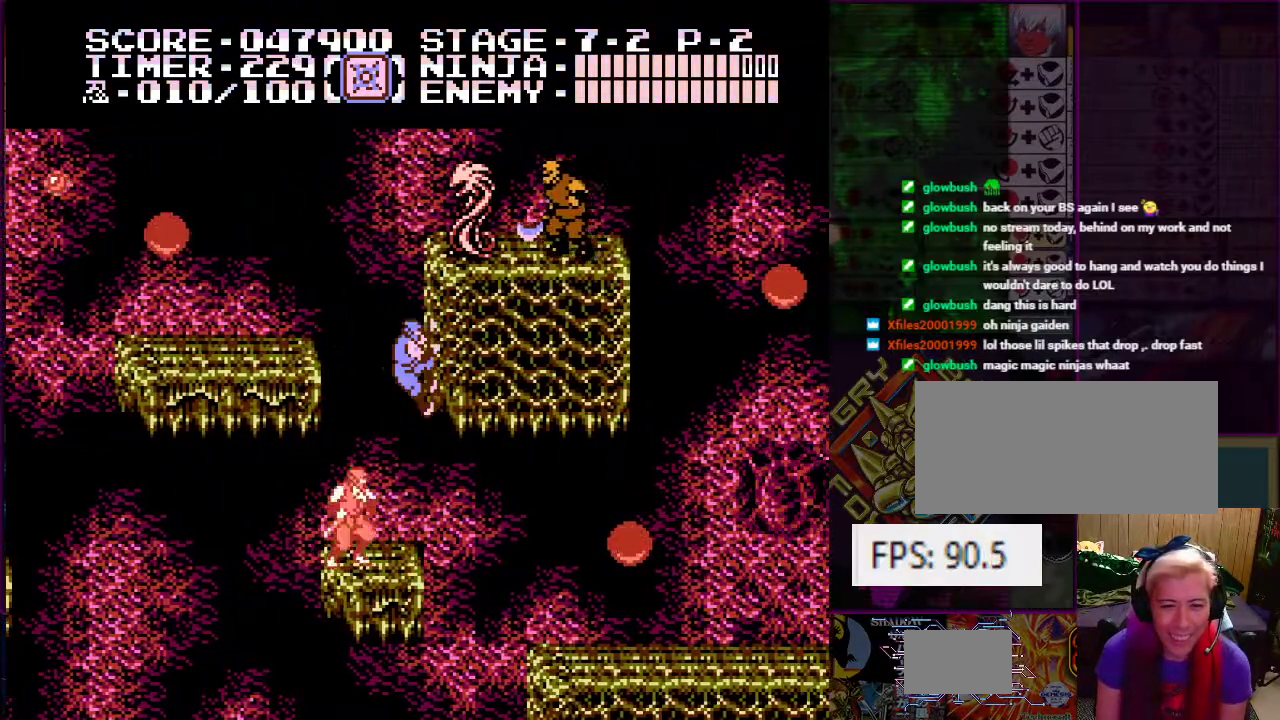
{"buttons": [], "events": [[50, "DPAD_RIGHT", "up"], [284, "DPAD_UP", "down"], [434, "DPAD_UP", "up"]]}
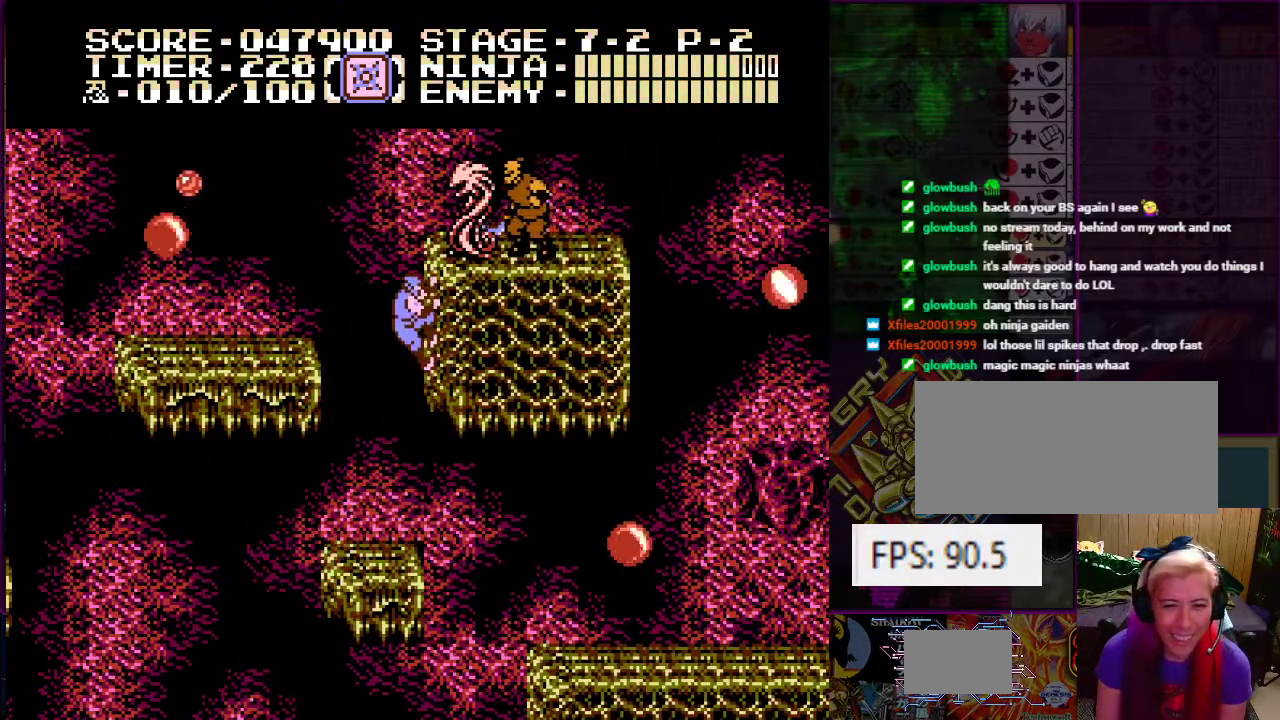
{"buttons": ["A", "DPAD_LEFT"], "events": [[117, "DPAD_UP", "down"], [217, "DPAD_UP", "up"], [451, "DPAD_LEFT", "down"], [484, "A", "down"]]}
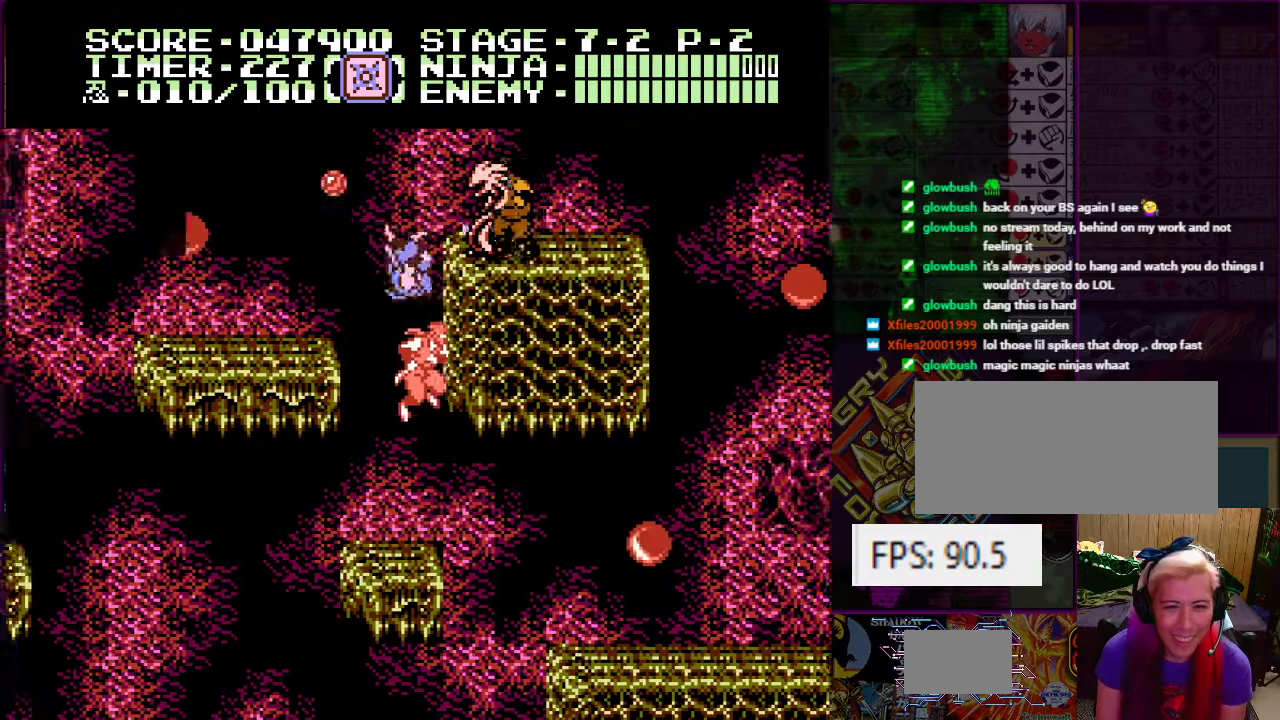
{"buttons": [], "events": [[150, "A", "up"], [400, "DPAD_LEFT", "up"]]}
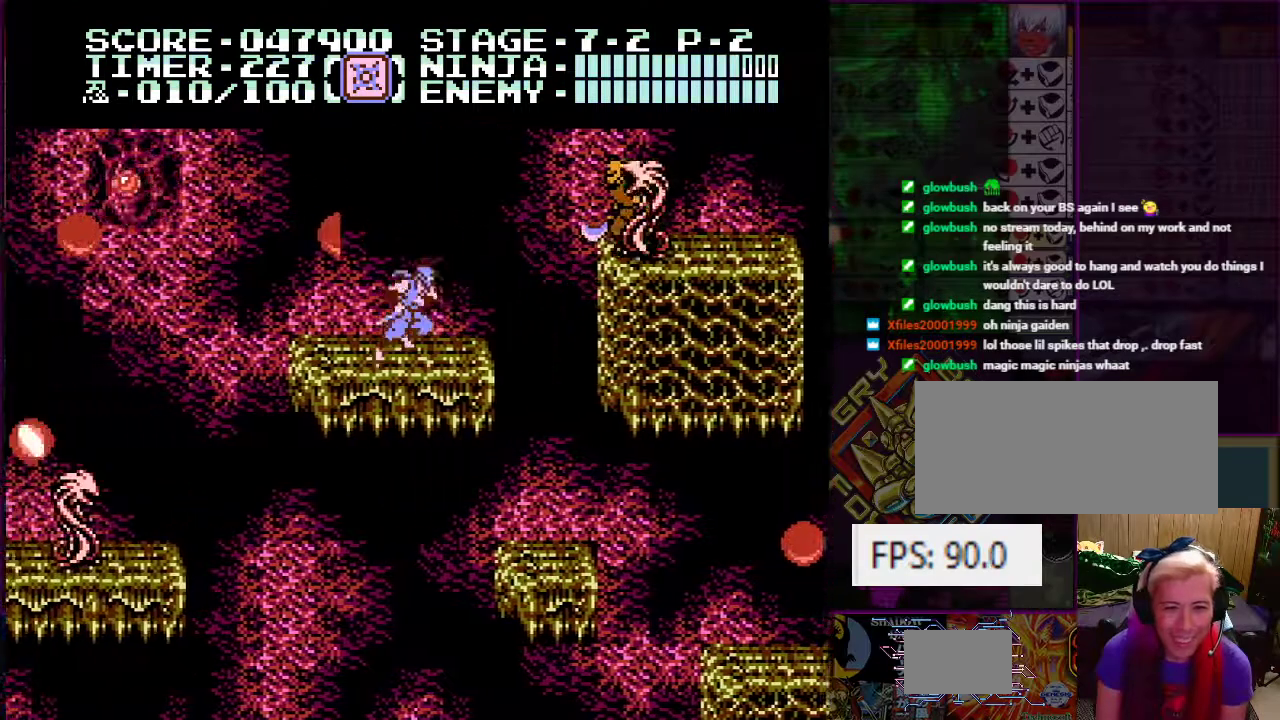
{"buttons": ["DPAD_LEFT"], "events": [[17, "DPAD_RIGHT", "down"], [84, "DPAD_RIGHT", "up"], [484, "DPAD_LEFT", "down"]]}
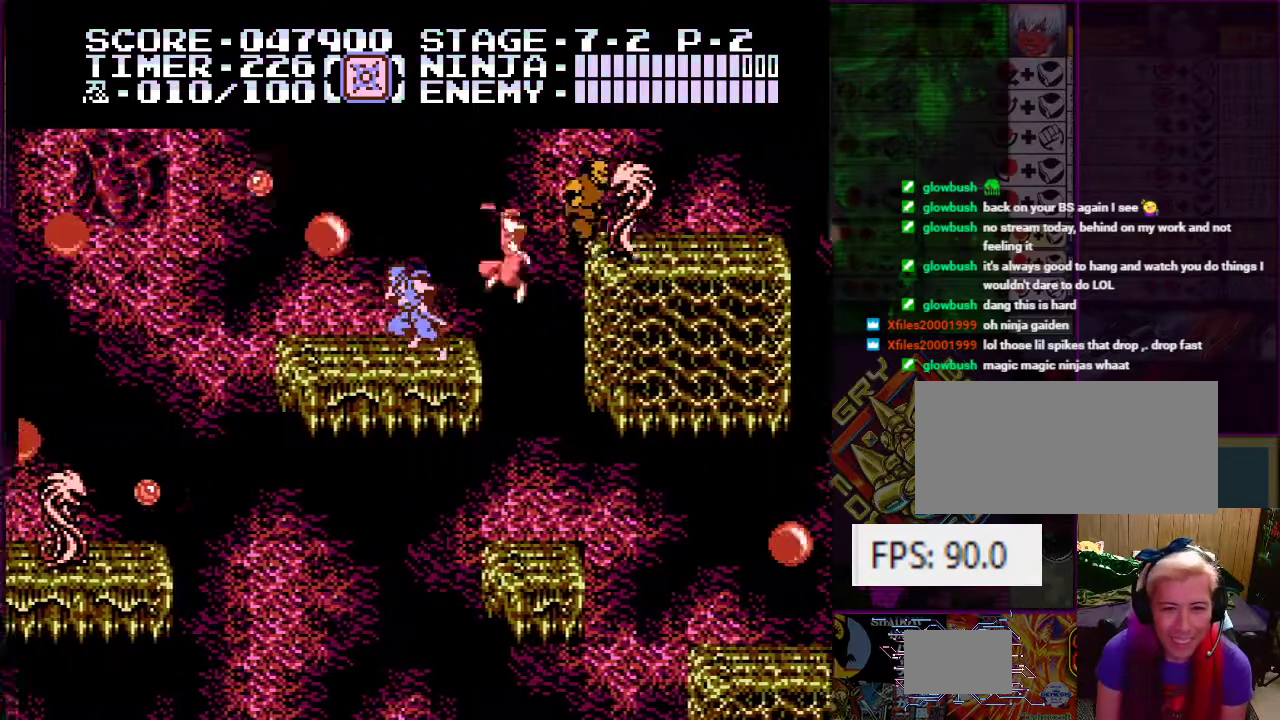
{"buttons": [], "events": [[150, "DPAD_LEFT", "up"]]}
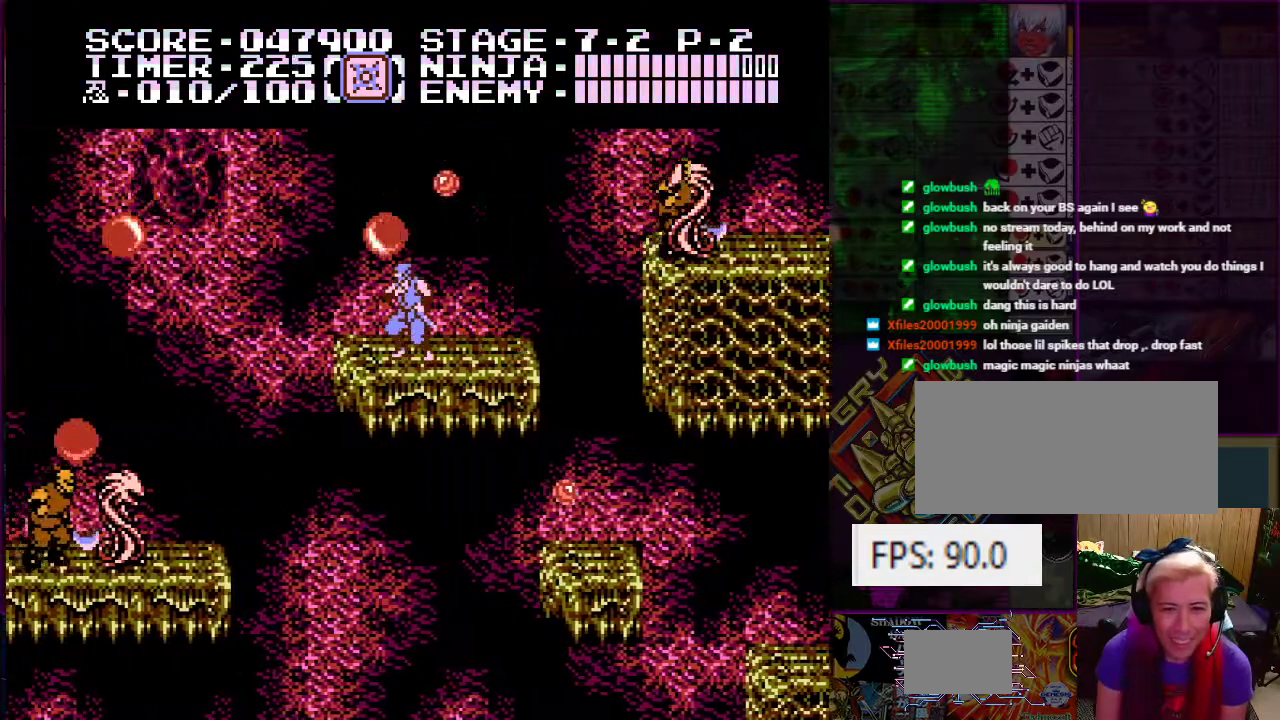
{"buttons": [], "events": [[200, "A", "down"], [233, "B", "down"], [350, "B", "up"], [367, "A", "up"]]}
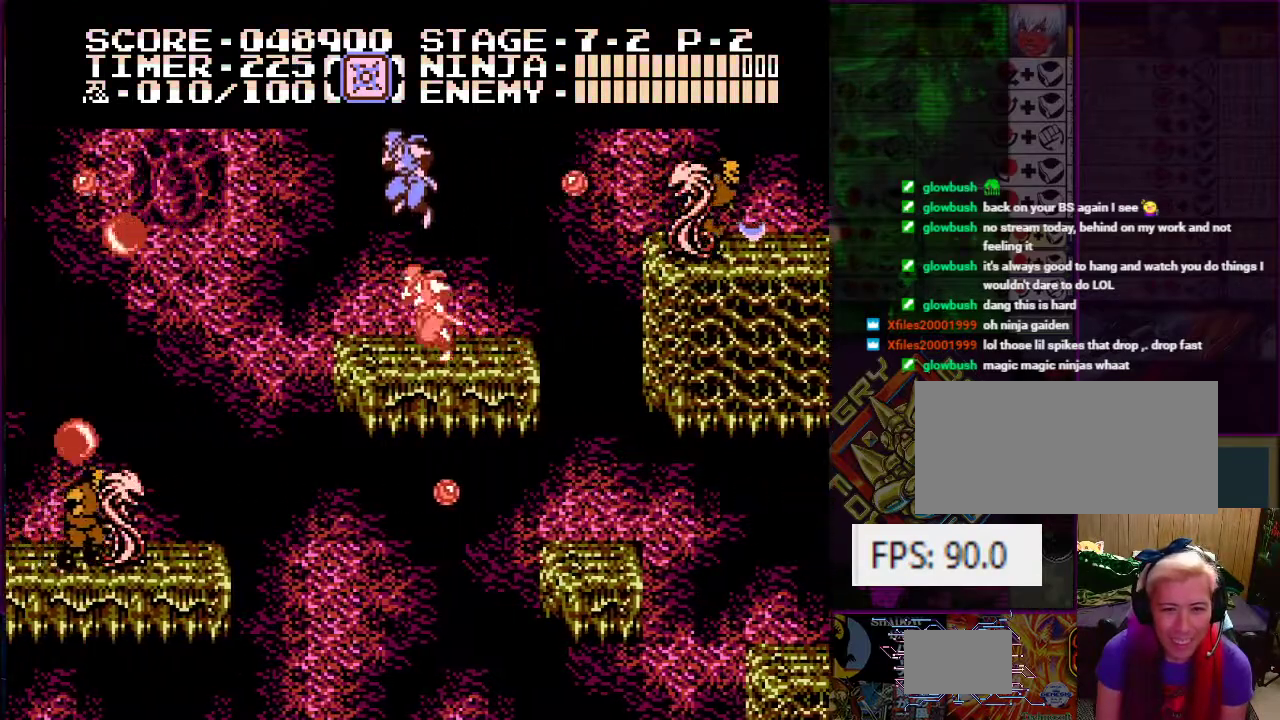
{"buttons": ["DPAD_RIGHT"], "events": [[334, "DPAD_RIGHT", "down"]]}
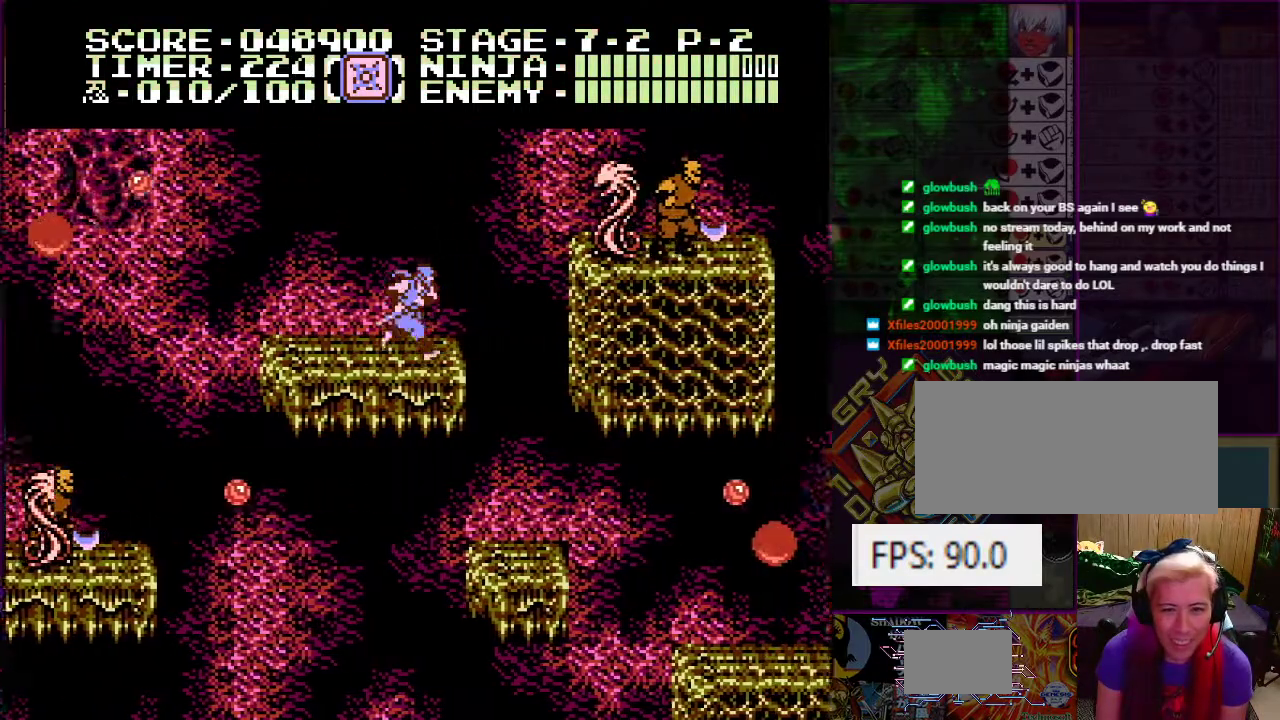
{"buttons": ["DPAD_RIGHT"], "events": [[50, "DPAD_RIGHT", "up"], [417, "DPAD_RIGHT", "down"]]}
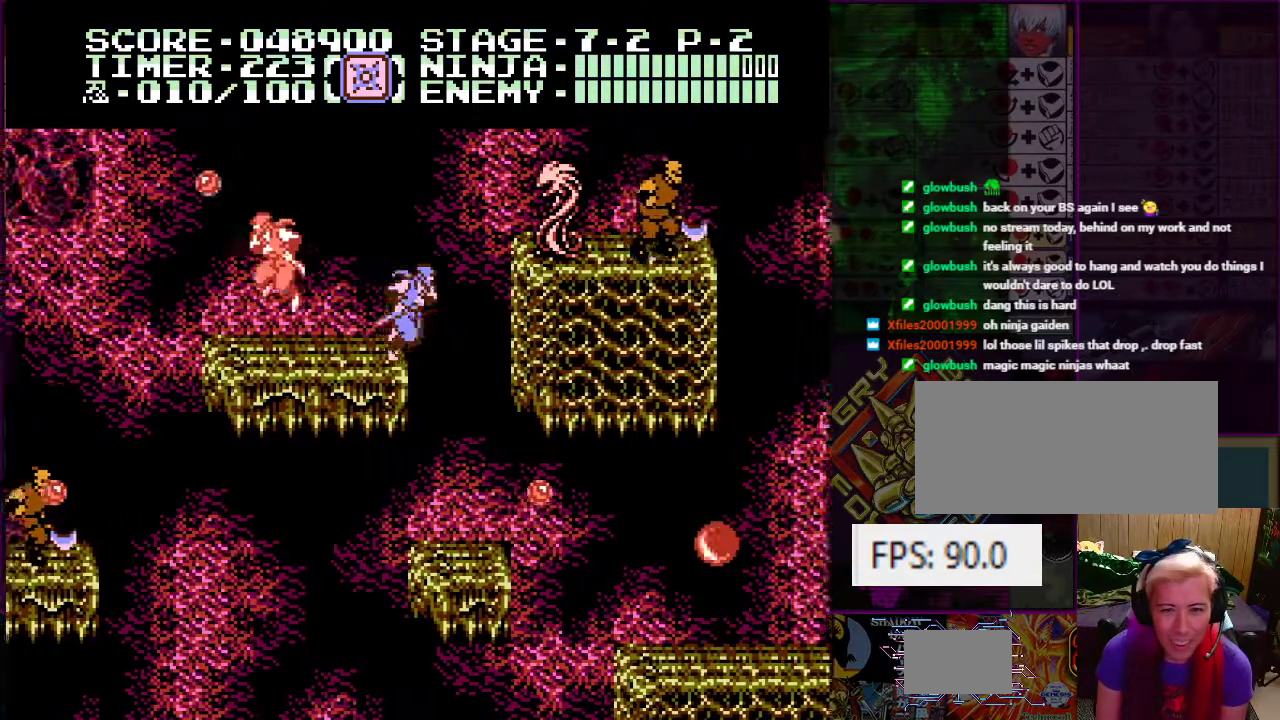
{"buttons": ["DPAD_LEFT"], "events": [[34, "DPAD_RIGHT", "up"], [217, "DPAD_LEFT", "down"], [234, "DPAD_UP", "down"], [317, "DPAD_LEFT", "up"], [317, "DPAD_UP", "up"], [501, "DPAD_LEFT", "down"]]}
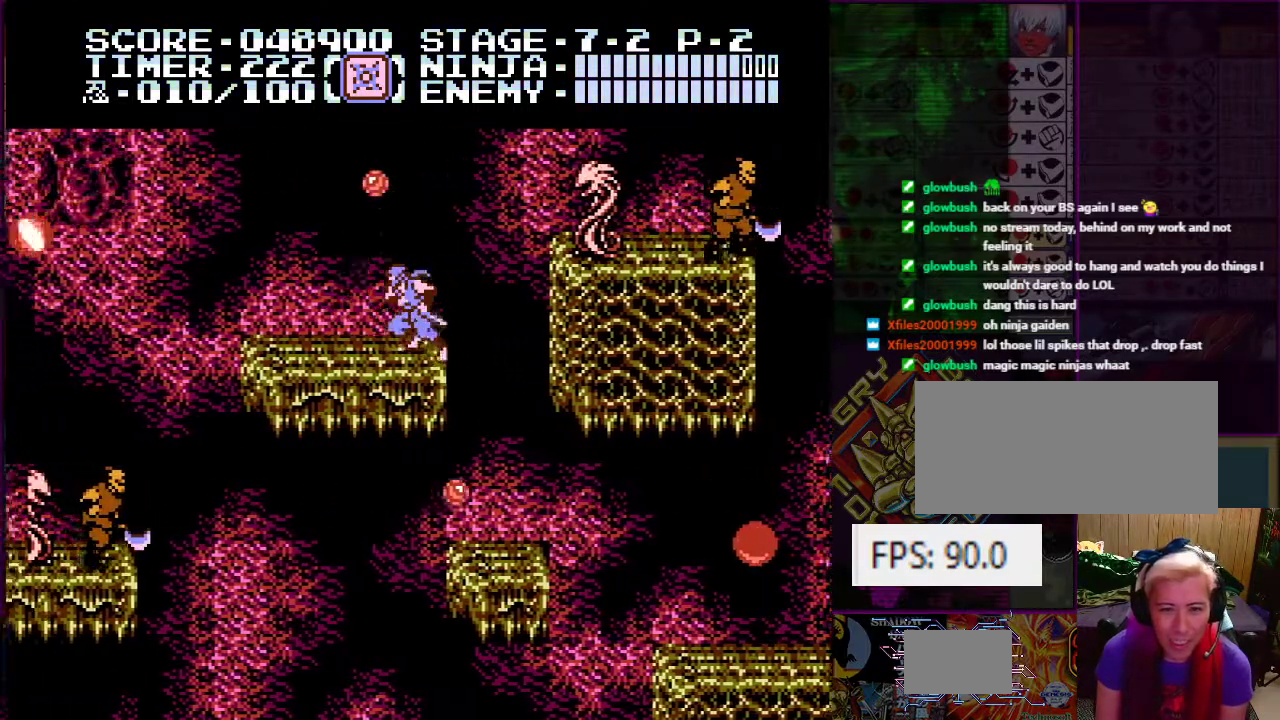
{"buttons": [], "events": [[117, "DPAD_LEFT", "up"], [217, "DPAD_RIGHT", "down"], [367, "DPAD_RIGHT", "up"]]}
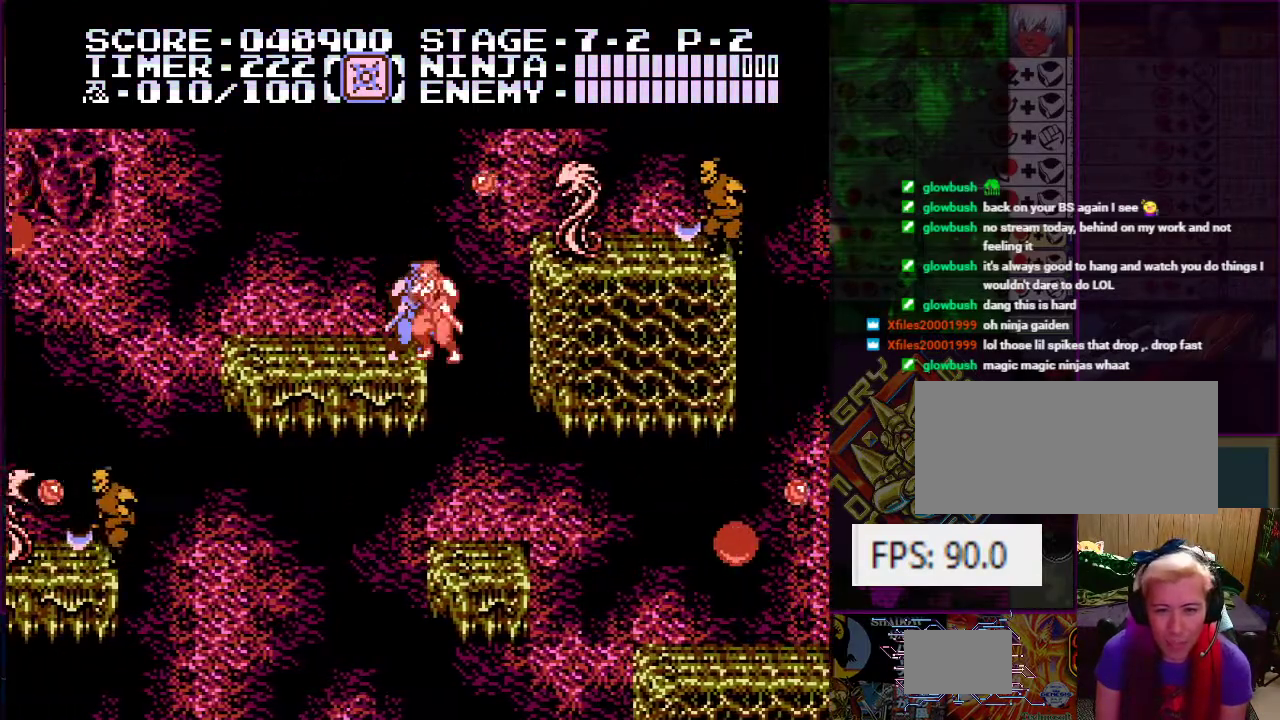
{"buttons": [], "events": []}
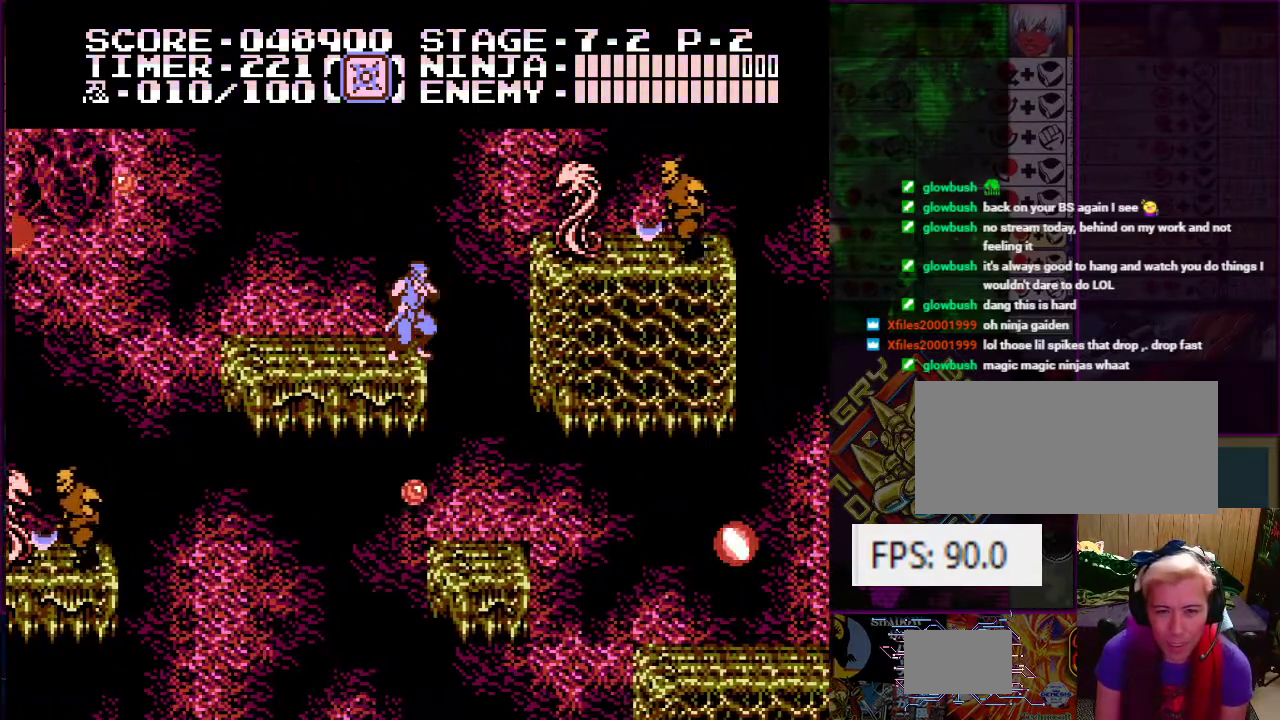
{"buttons": ["A", "B", "DPAD_RIGHT"], "events": [[83, "DPAD_RIGHT", "down"], [200, "A", "down"], [267, "B", "down"]]}